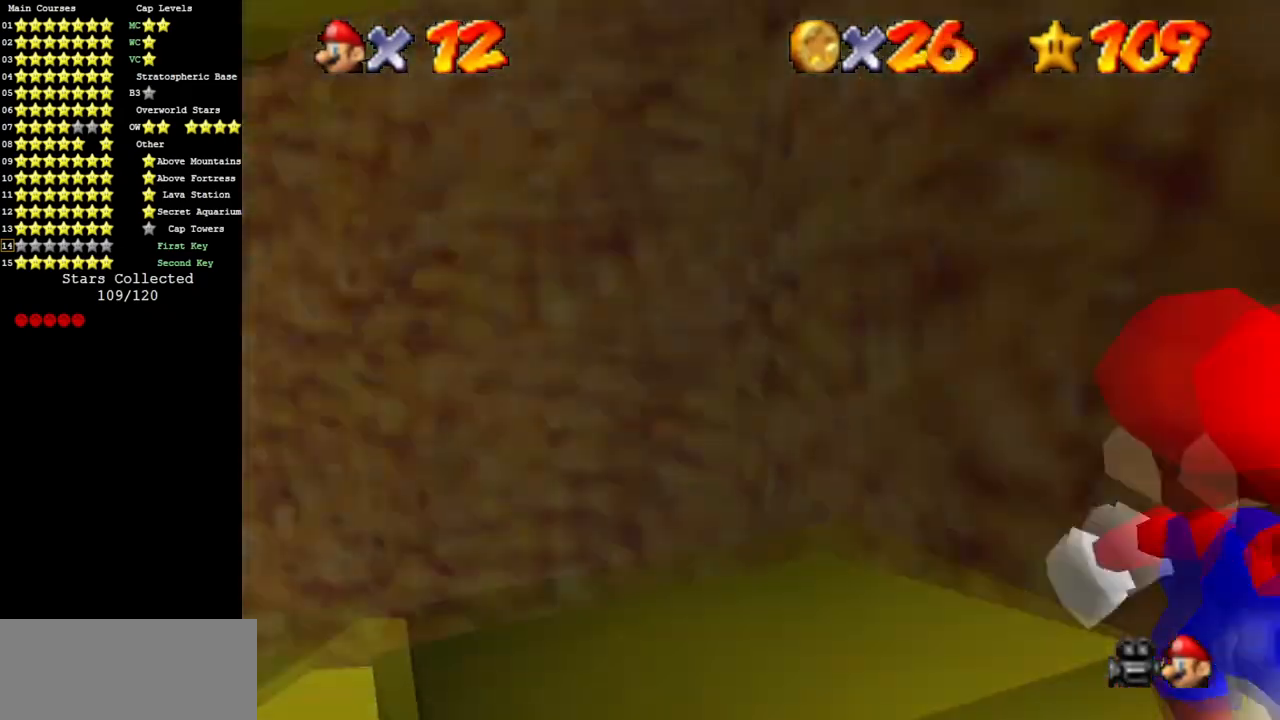
Gameplay with a controller (Nintendo layout); each line is a JSON object with the inputs held at the frame after it (dt_ms = milliseconds from this image to that frame). "events" lists button and stick changes between this image and that frame as [ms after this image, input, new state], when the widget could be followed in between. Not read: L3 R3 other_buttons.
{"dt_ms": 501, "buttons": ["A"], "left_stick": "up-left", "events": [[284, "A", "down"]]}
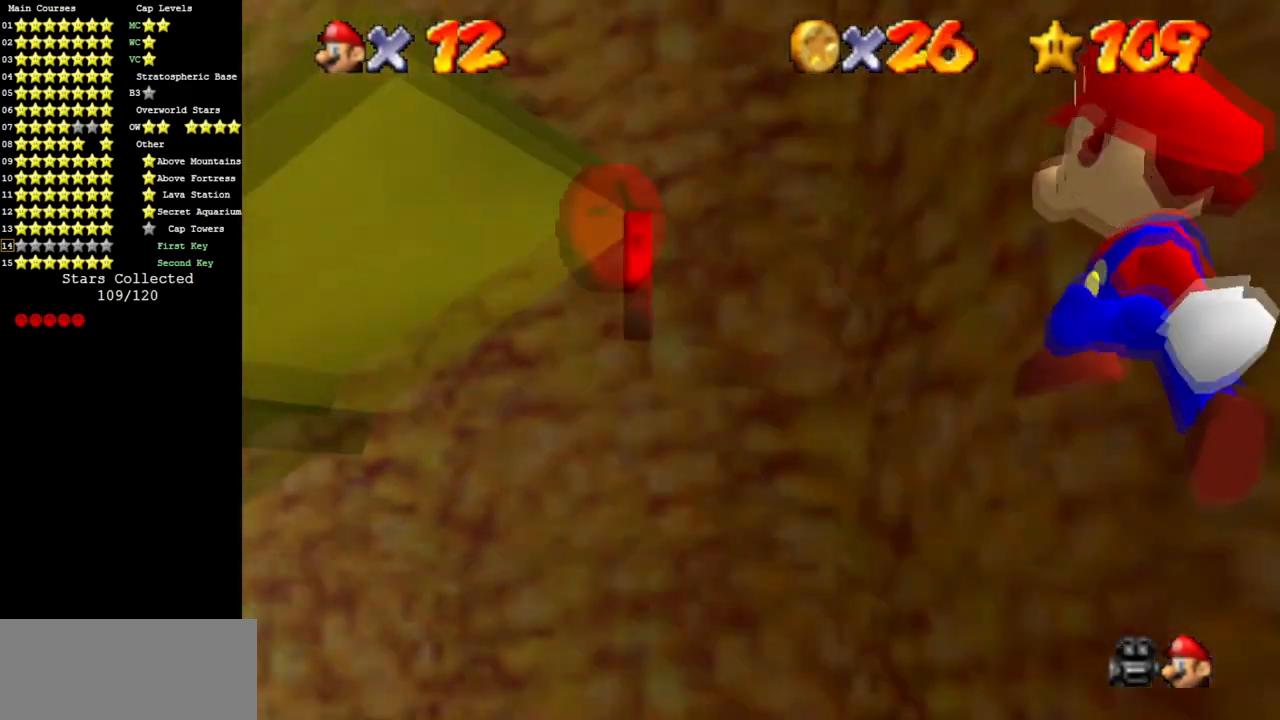
{"dt_ms": 501, "buttons": [], "left_stick": "down-left", "events": [[67, "A", "up"], [300, "left_stick", "down"], [384, "B", "down"], [434, "left_stick", "down-left"], [501, "B", "up"]]}
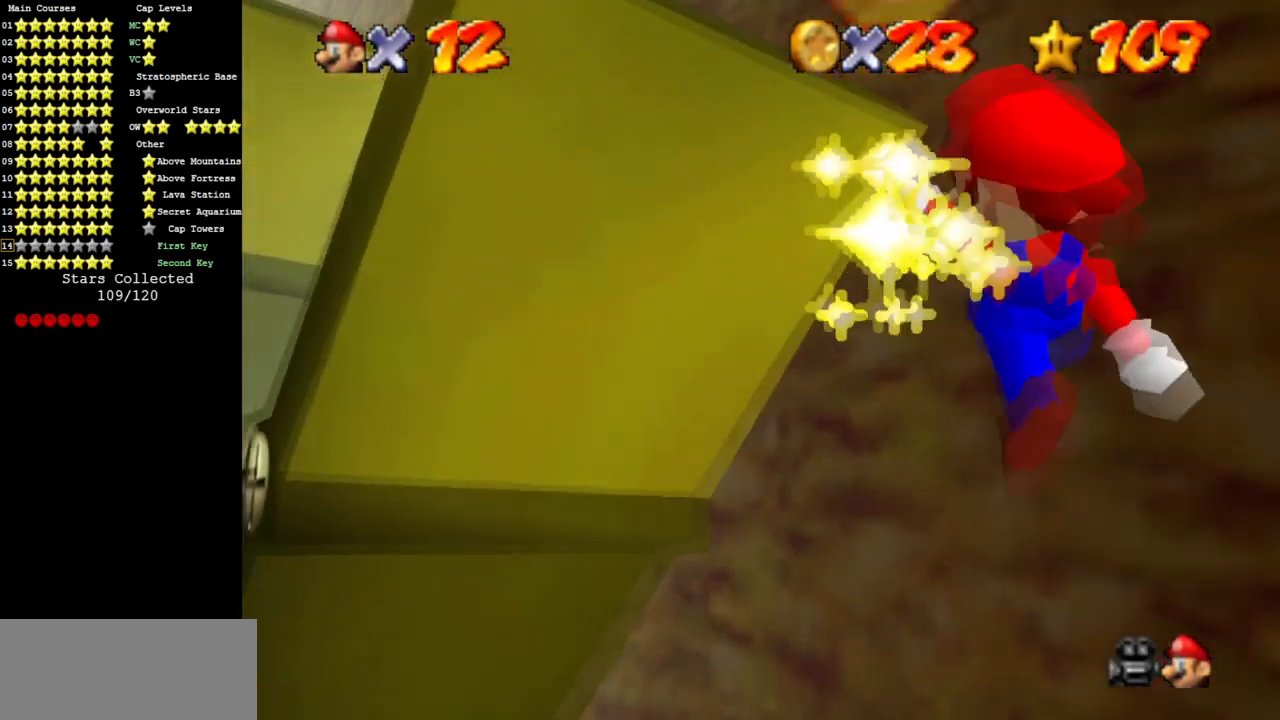
{"dt_ms": 500, "buttons": [], "left_stick": "up-left", "events": [[100, "left_stick", "left"], [233, "left_stick", "up-left"], [266, "C_DOWN", "down"], [266, "C_LEFT", "down"], [367, "C_DOWN", "up"], [367, "C_LEFT", "up"]]}
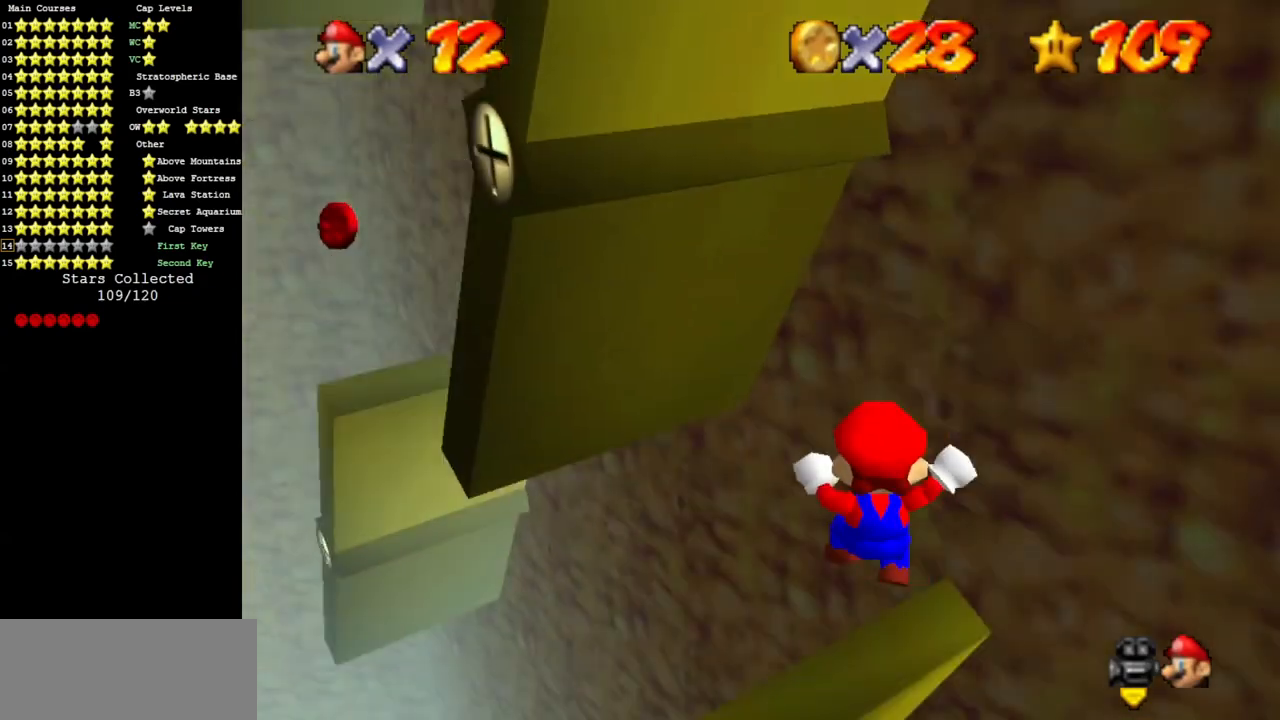
{"dt_ms": 500, "buttons": ["A"], "left_stick": "up-left", "events": [[384, "A", "down"]]}
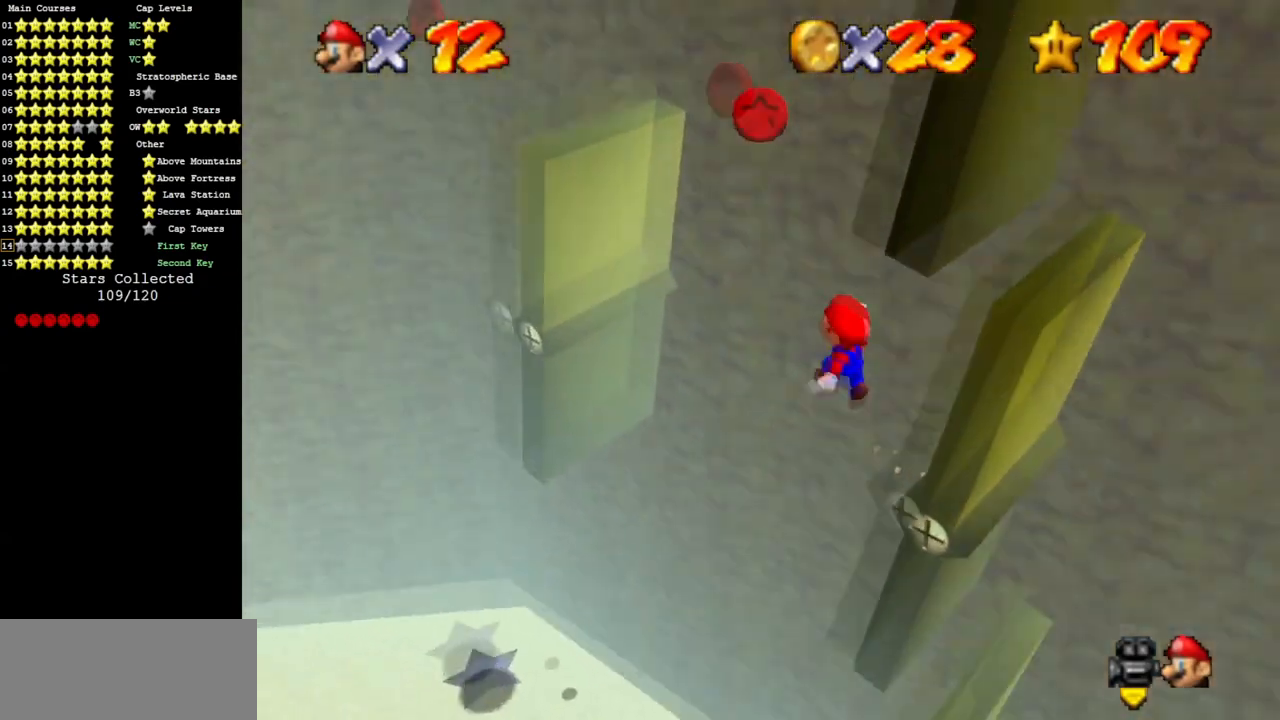
{"dt_ms": 501, "buttons": ["B"], "left_stick": "down-left", "events": [[51, "left_stick", "right"], [167, "left_stick", "down"], [384, "A", "up"], [418, "B", "down"], [484, "left_stick", "down-left"]]}
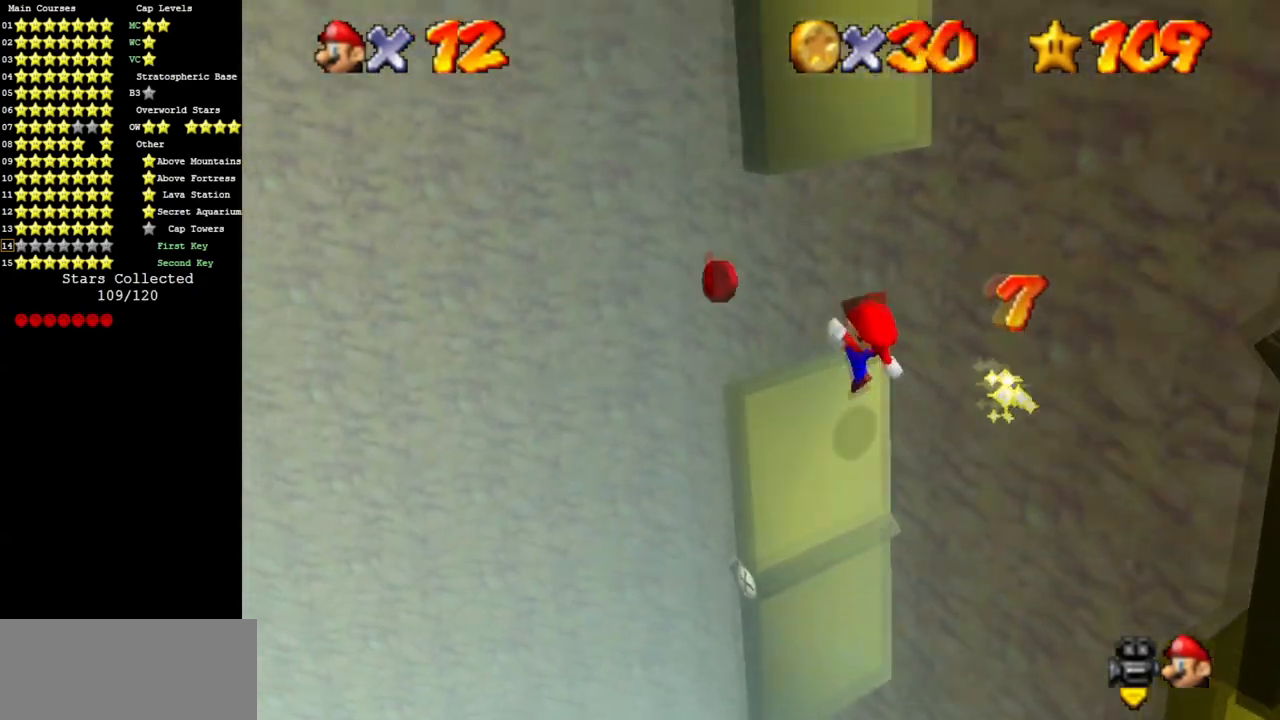
{"dt_ms": 501, "buttons": [], "left_stick": "left", "events": [[167, "B", "up"], [167, "left_stick", "left"], [400, "A", "down"], [467, "A", "up"]]}
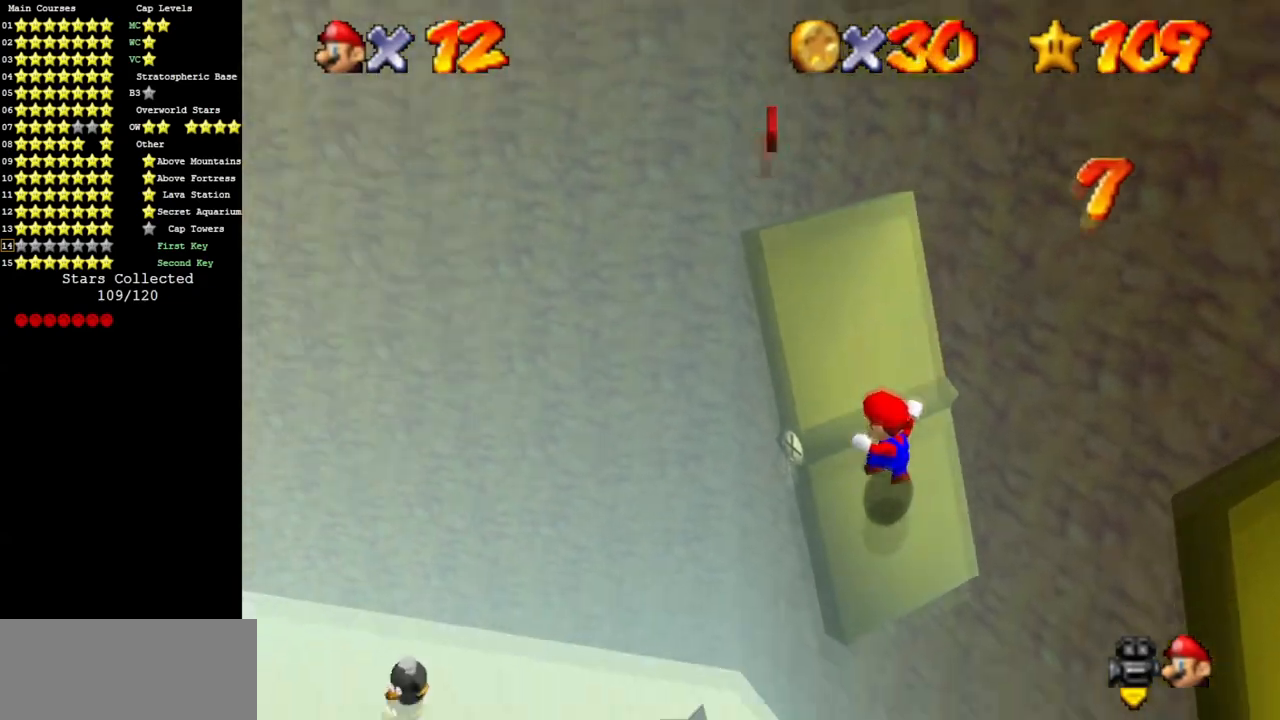
{"dt_ms": 1000, "buttons": ["A"], "left_stick": "up-left", "events": [[66, "left_stick", "up"], [116, "A", "down"], [116, "Z", "down"], [216, "A", "up"], [316, "A", "down"], [316, "left_stick", "up-left"], [367, "Z", "up"], [500, "A", "up"], [550, "Z", "down"], [600, "B", "down"], [767, "A", "down"], [767, "B", "up"], [767, "Z", "up"], [917, "A", "up"], [984, "A", "down"]]}
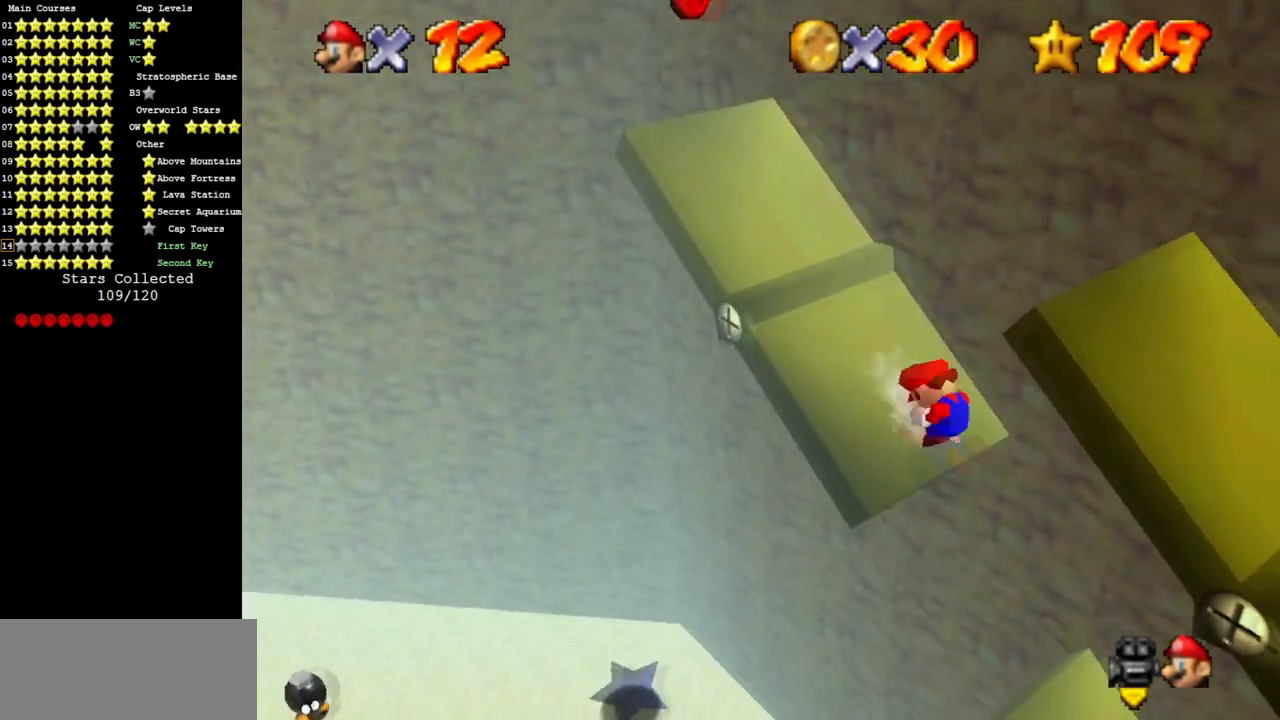
{"dt_ms": 501, "buttons": [], "left_stick": "up-right", "events": [[418, "A", "up"], [484, "left_stick", "up-right"]]}
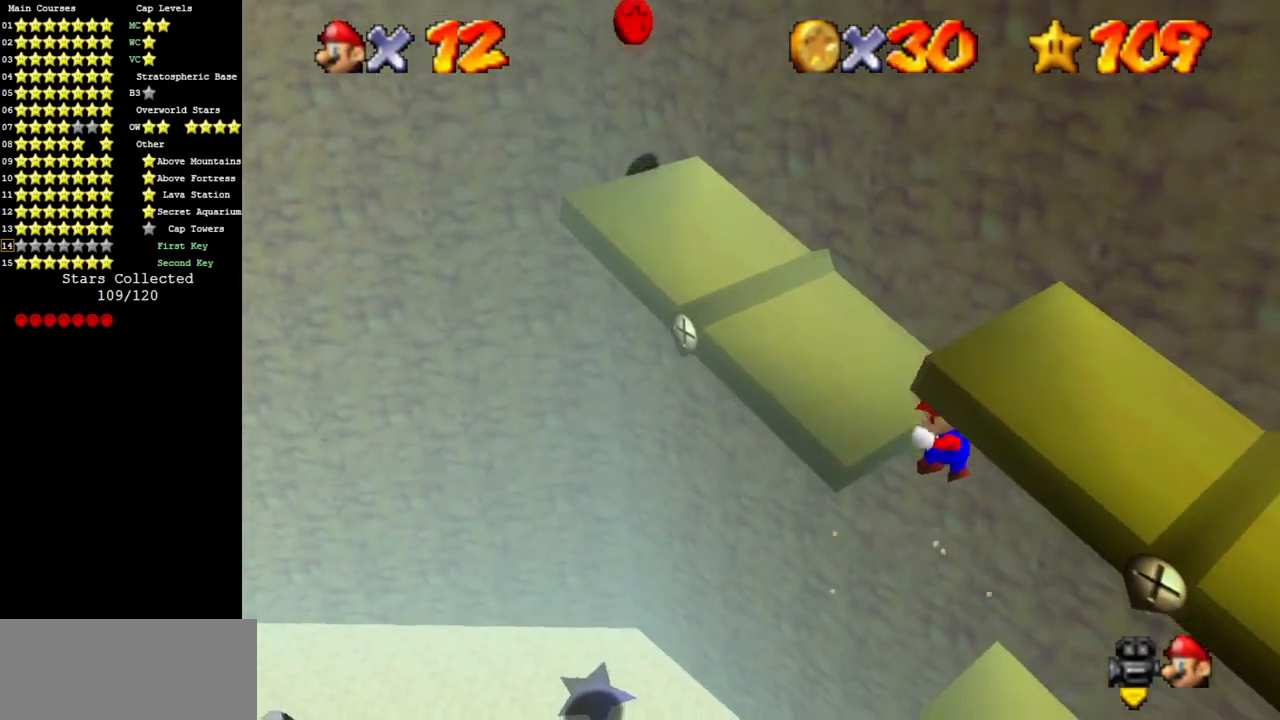
{"dt_ms": 501, "buttons": ["A"], "left_stick": "up-right", "events": [[83, "left_stick", "right"], [234, "left_stick", "down-right"], [484, "A", "down"], [484, "left_stick", "up-right"]]}
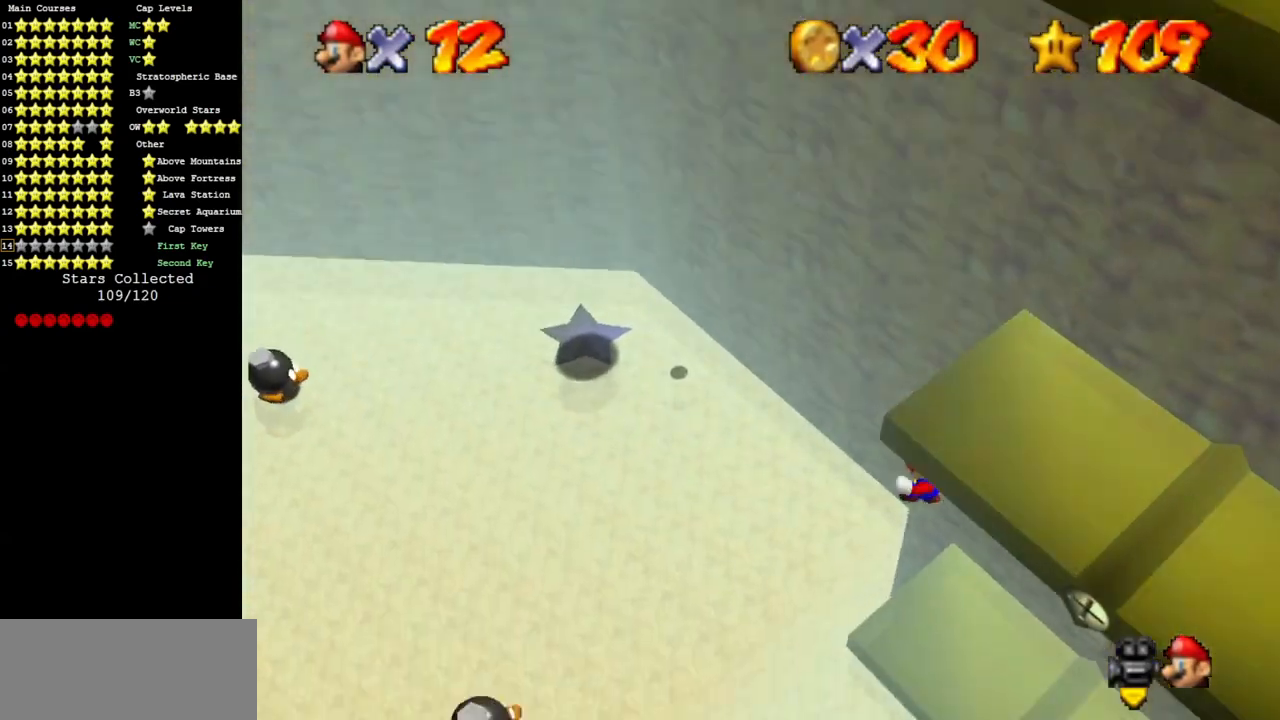
{"dt_ms": 500, "buttons": ["A"], "left_stick": "left", "events": [[16, "left_stick", "up"], [166, "left_stick", "center"], [233, "left_stick", "left"], [266, "A", "up"], [450, "A", "down"]]}
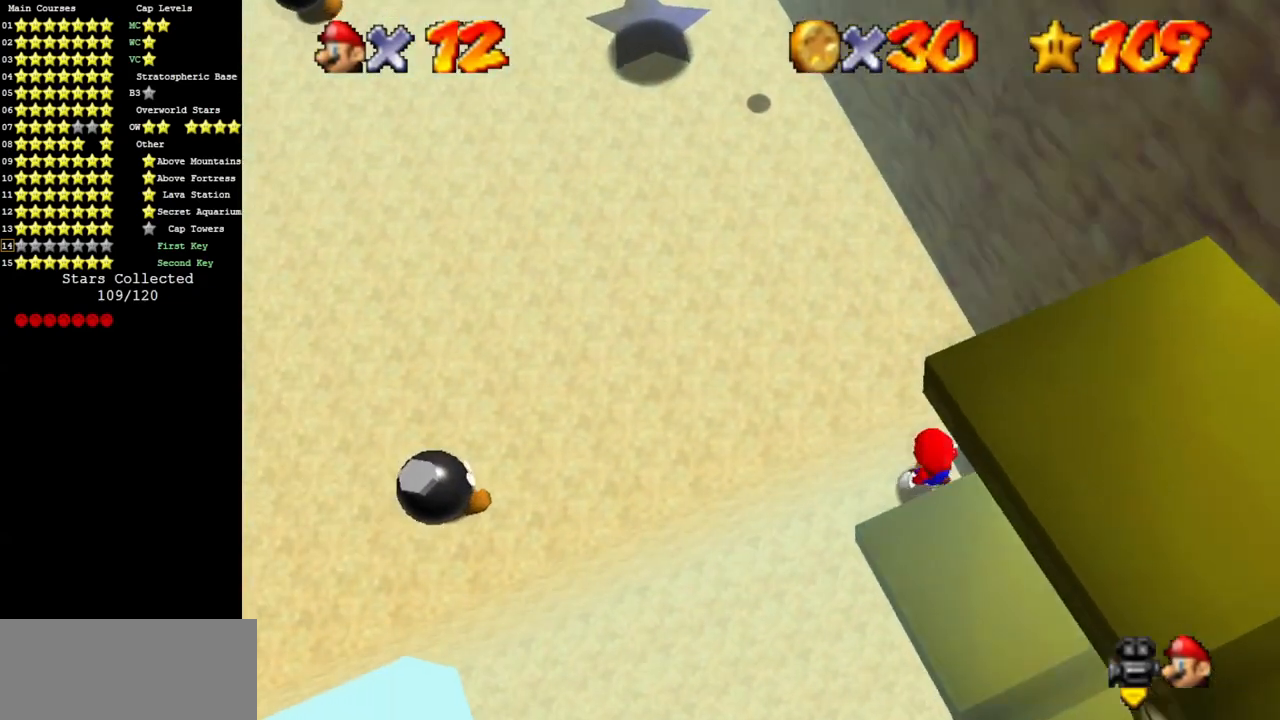
{"dt_ms": 501, "buttons": ["A"], "left_stick": "left", "events": [[267, "A", "up"], [501, "A", "down"]]}
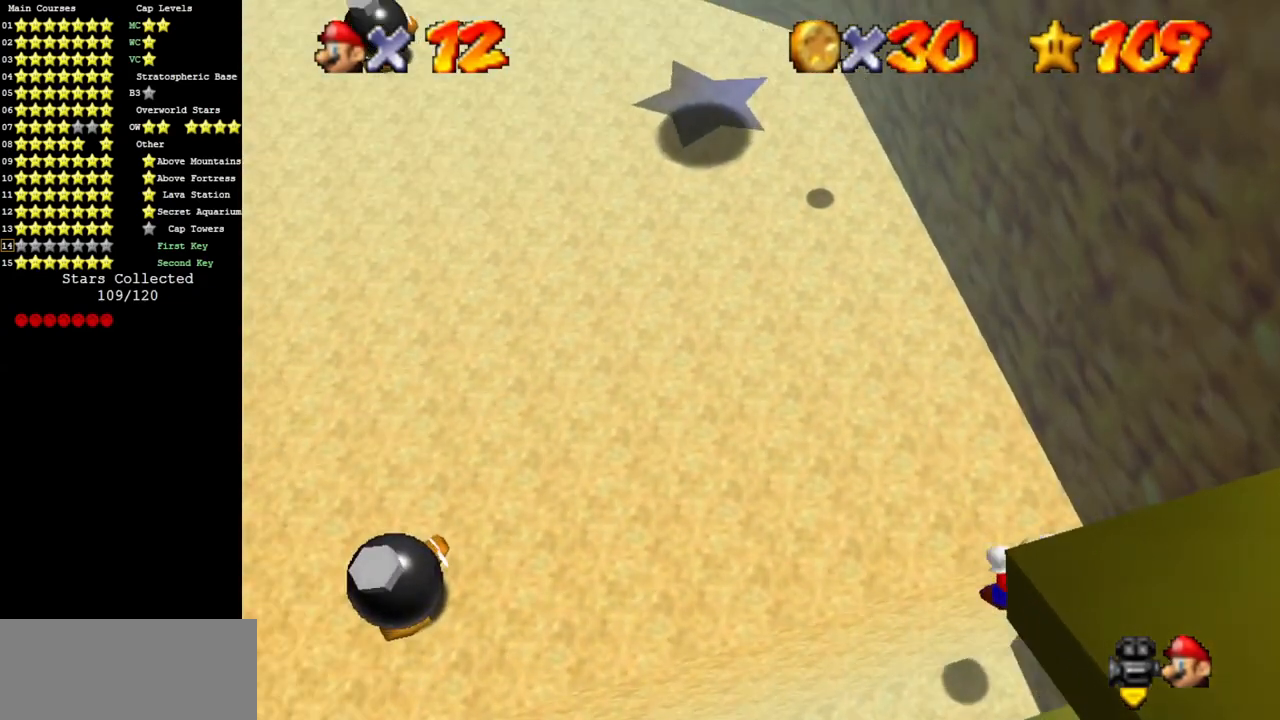
{"dt_ms": 500, "buttons": [], "left_stick": "left", "events": [[50, "A", "up"], [367, "C_DOWN", "down"], [367, "C_RIGHT", "down"], [500, "C_DOWN", "up"], [500, "C_RIGHT", "up"]]}
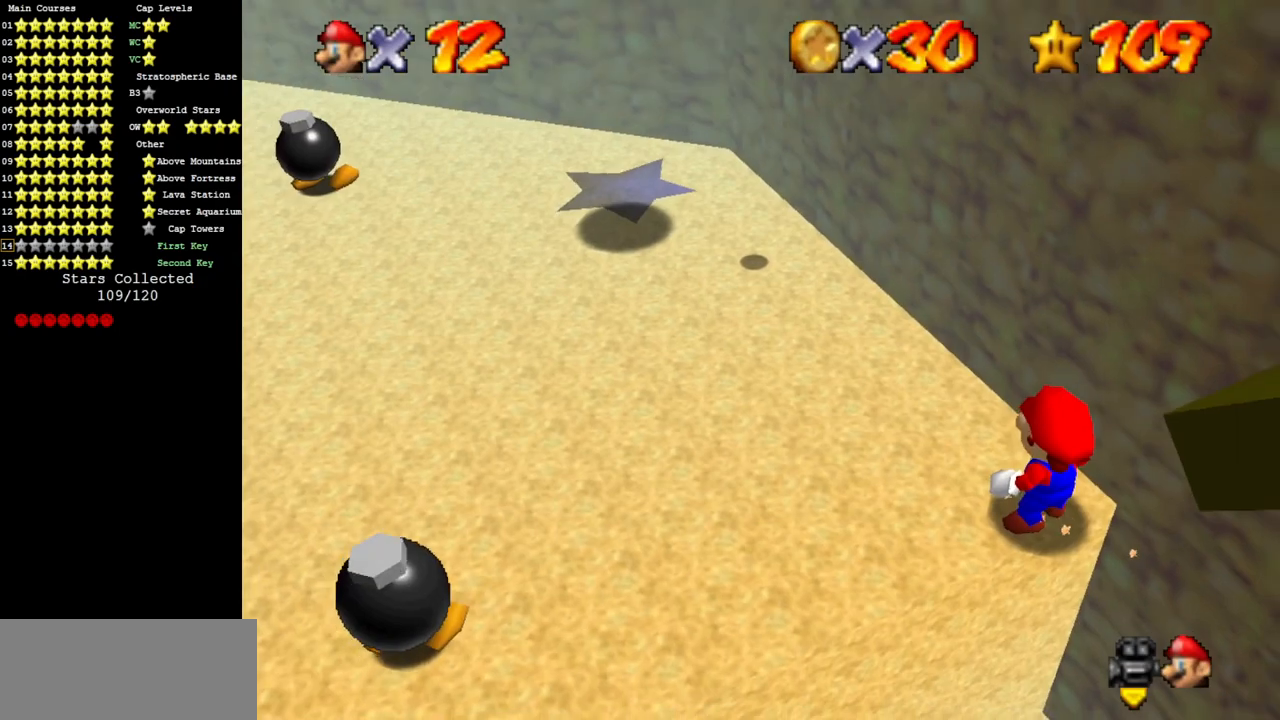
{"dt_ms": 501, "buttons": [], "left_stick": "left", "events": [[150, "C_DOWN", "down"], [150, "C_RIGHT", "down"], [334, "C_DOWN", "up"], [334, "C_RIGHT", "up"]]}
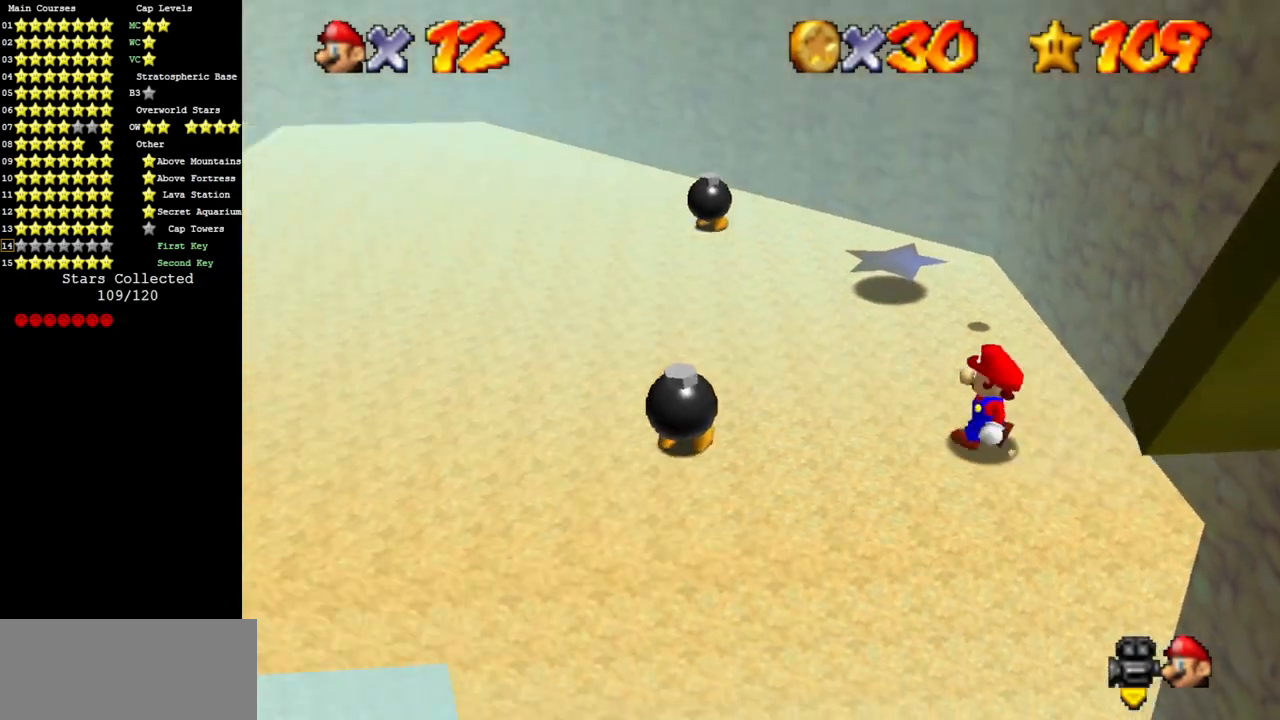
{"dt_ms": 500, "buttons": [], "left_stick": "up", "events": [[200, "left_stick", "up-left"], [266, "C_DOWN", "down"], [300, "C_RIGHT", "down"], [367, "left_stick", "up"], [433, "C_DOWN", "up"], [433, "C_RIGHT", "up"]]}
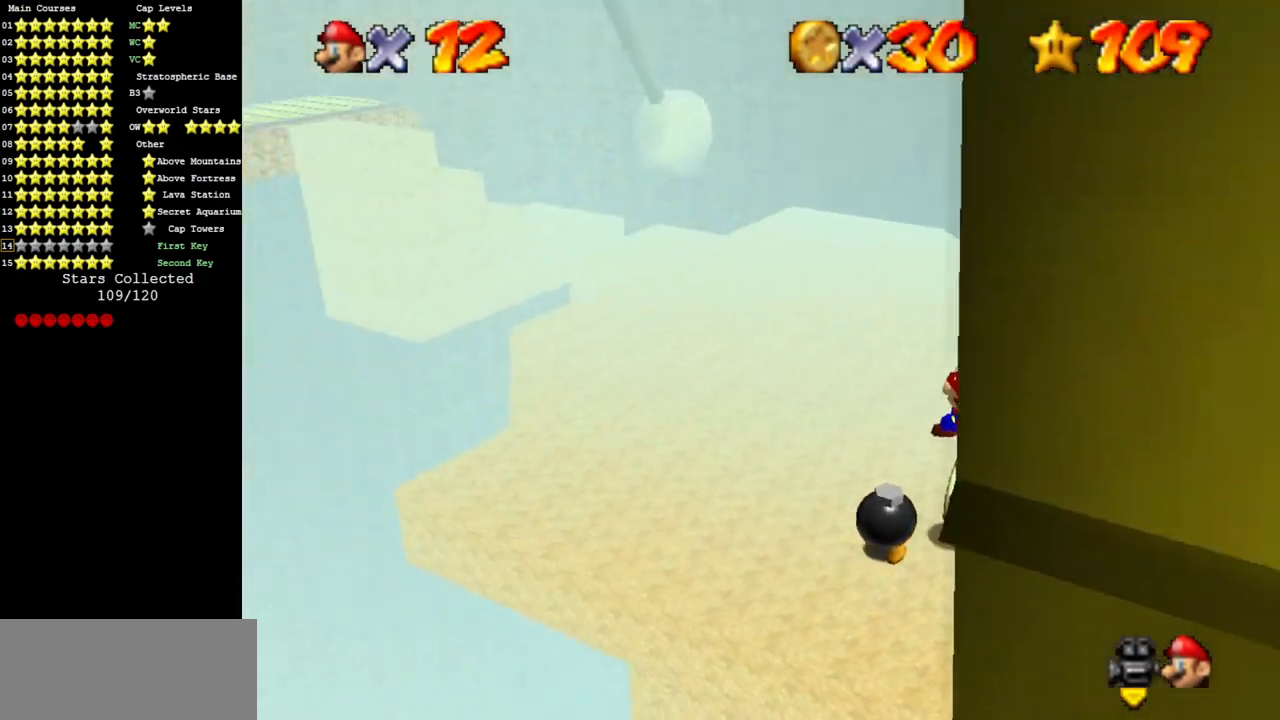
{"dt_ms": 500, "buttons": ["C_DOWN", "C_RIGHT"], "left_stick": "up", "events": [[33, "B", "down"], [100, "B", "up"], [184, "A", "down"], [317, "A", "up"], [384, "C_DOWN", "down"], [384, "C_RIGHT", "down"]]}
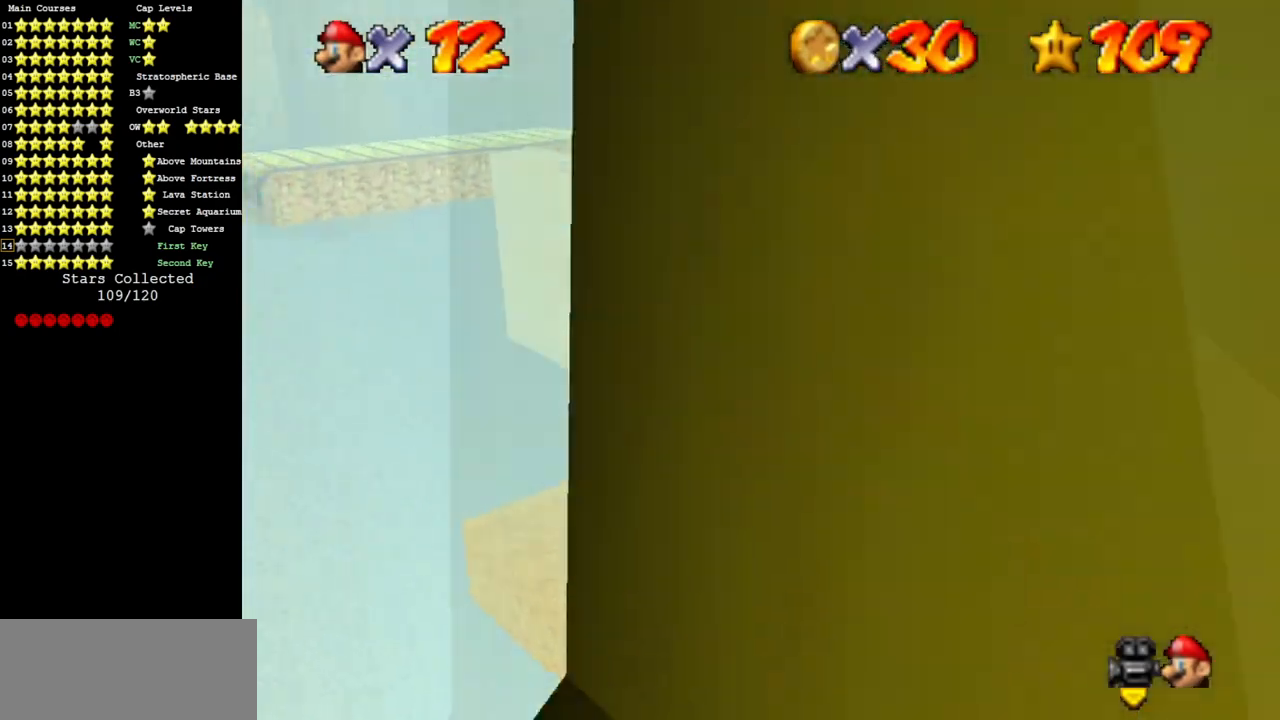
{"dt_ms": 484, "buttons": ["C_DOWN", "C_RIGHT"], "left_stick": "up", "events": [[67, "C_DOWN", "up"], [101, "C_RIGHT", "up"], [317, "C_DOWN", "down"], [317, "C_RIGHT", "down"], [334, "C_DOWN", "up"], [334, "C_RIGHT", "up"], [434, "C_DOWN", "down"], [434, "C_RIGHT", "down"]]}
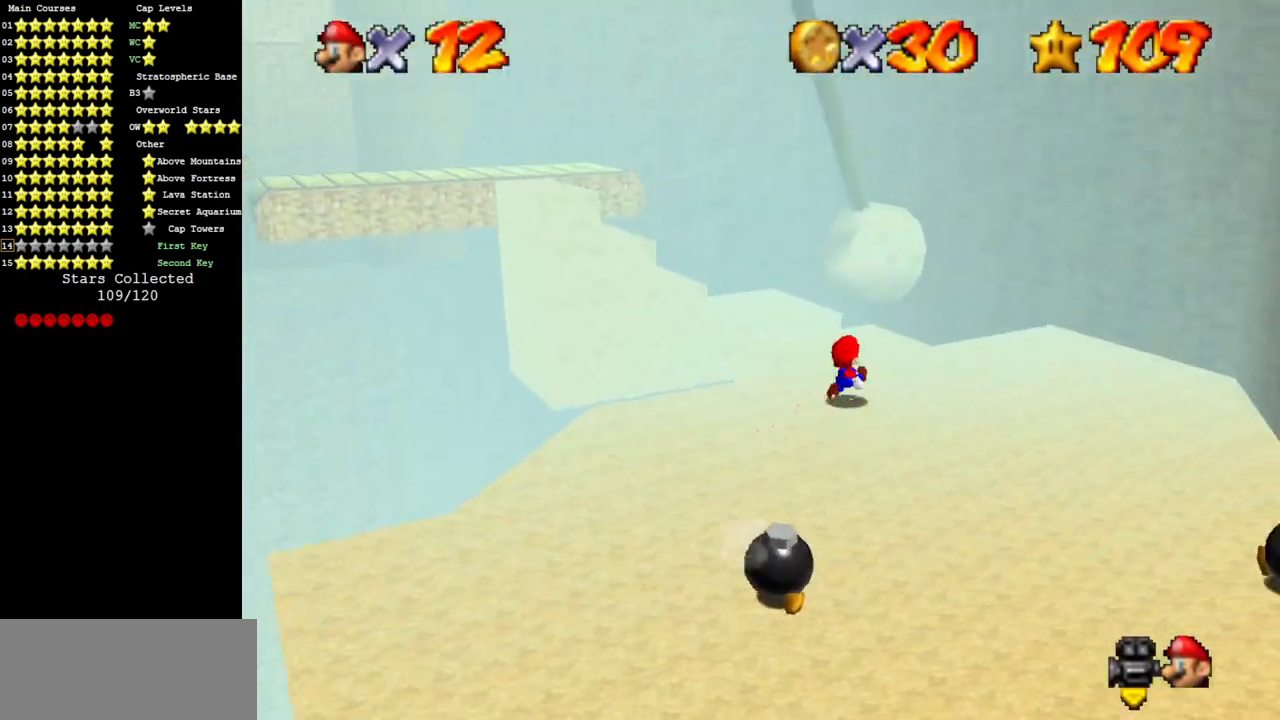
{"dt_ms": 501, "buttons": ["A"], "left_stick": "up-left", "events": [[84, "C_DOWN", "up"], [100, "C_RIGHT", "up"], [167, "C_DOWN", "down"], [167, "C_RIGHT", "down"], [167, "left_stick", "up-left"], [317, "C_DOWN", "up"], [317, "C_RIGHT", "up"], [417, "A", "down"]]}
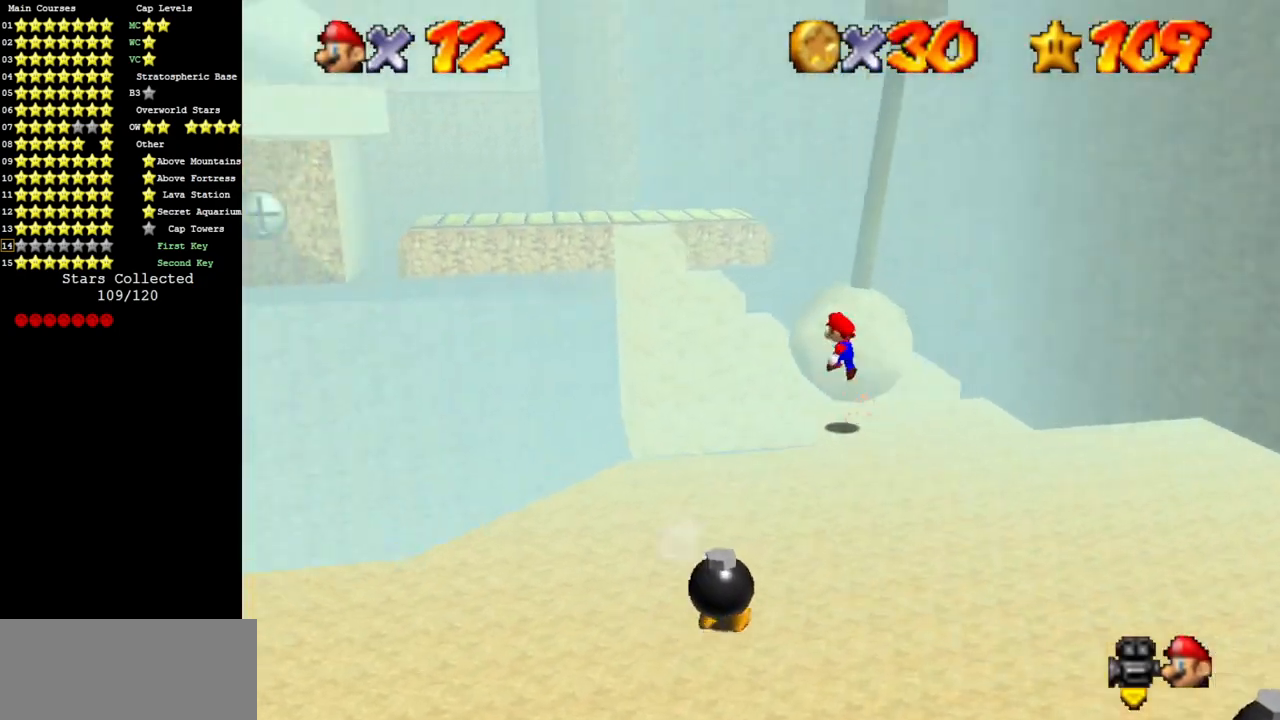
{"dt_ms": 500, "buttons": [], "left_stick": "up", "events": [[50, "left_stick", "up-right"], [267, "A", "up"], [467, "left_stick", "up"]]}
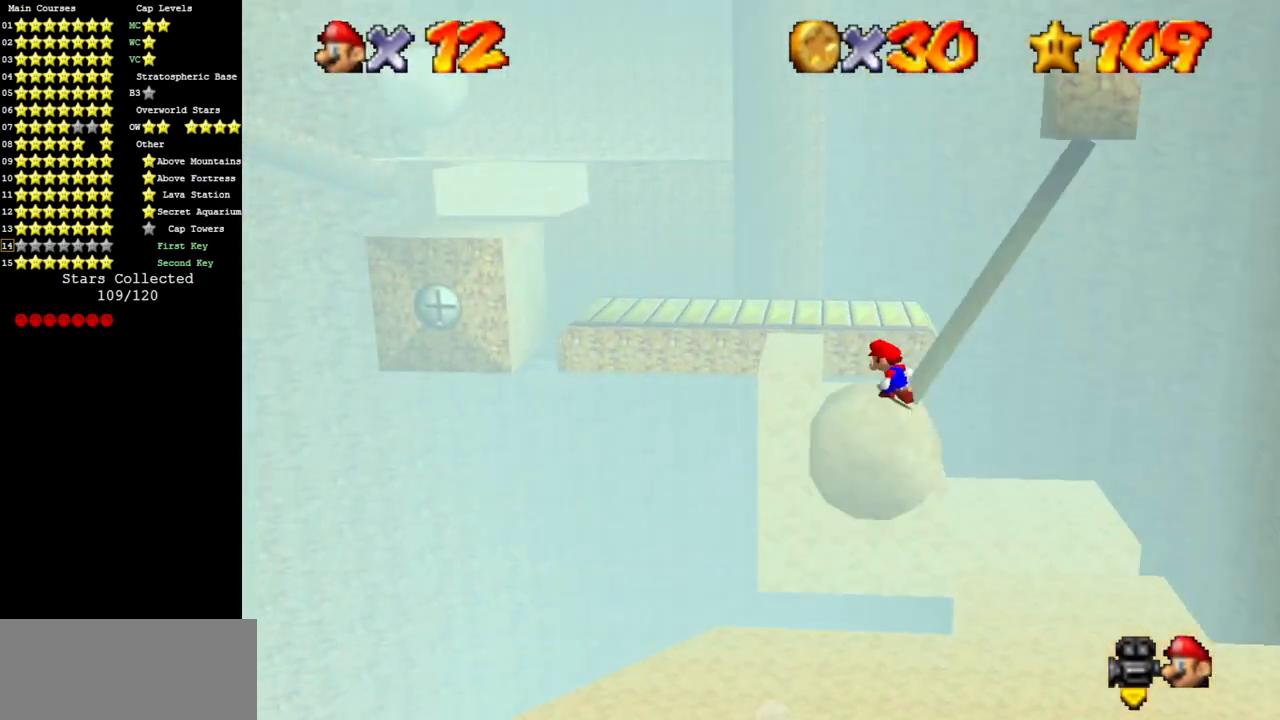
{"dt_ms": 501, "buttons": ["A"], "left_stick": "left", "events": [[150, "left_stick", "up-right"], [251, "A", "down"], [284, "left_stick", "up"], [401, "left_stick", "left"]]}
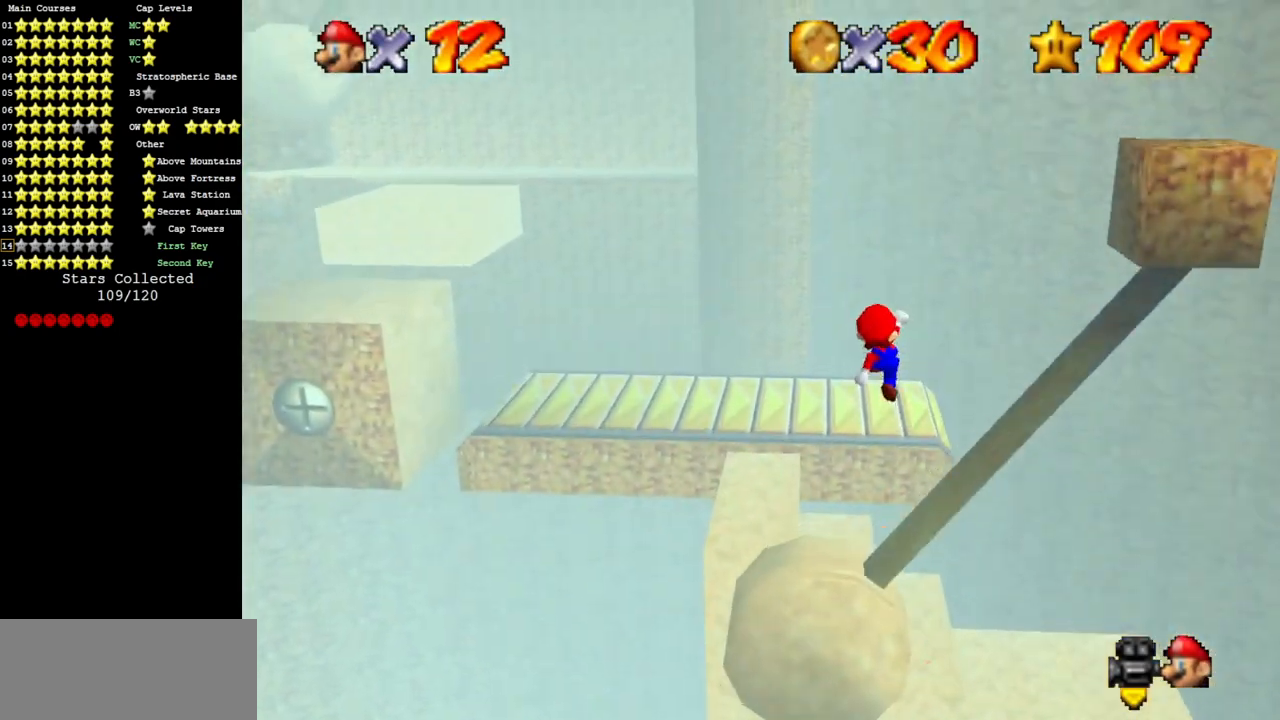
{"dt_ms": 500, "buttons": [], "left_stick": "left", "events": [[16, "left_stick", "down-left"], [100, "A", "up"], [217, "C_DOWN", "down"], [217, "C_RIGHT", "down"], [367, "C_DOWN", "up"], [367, "C_RIGHT", "up"], [367, "left_stick", "left"]]}
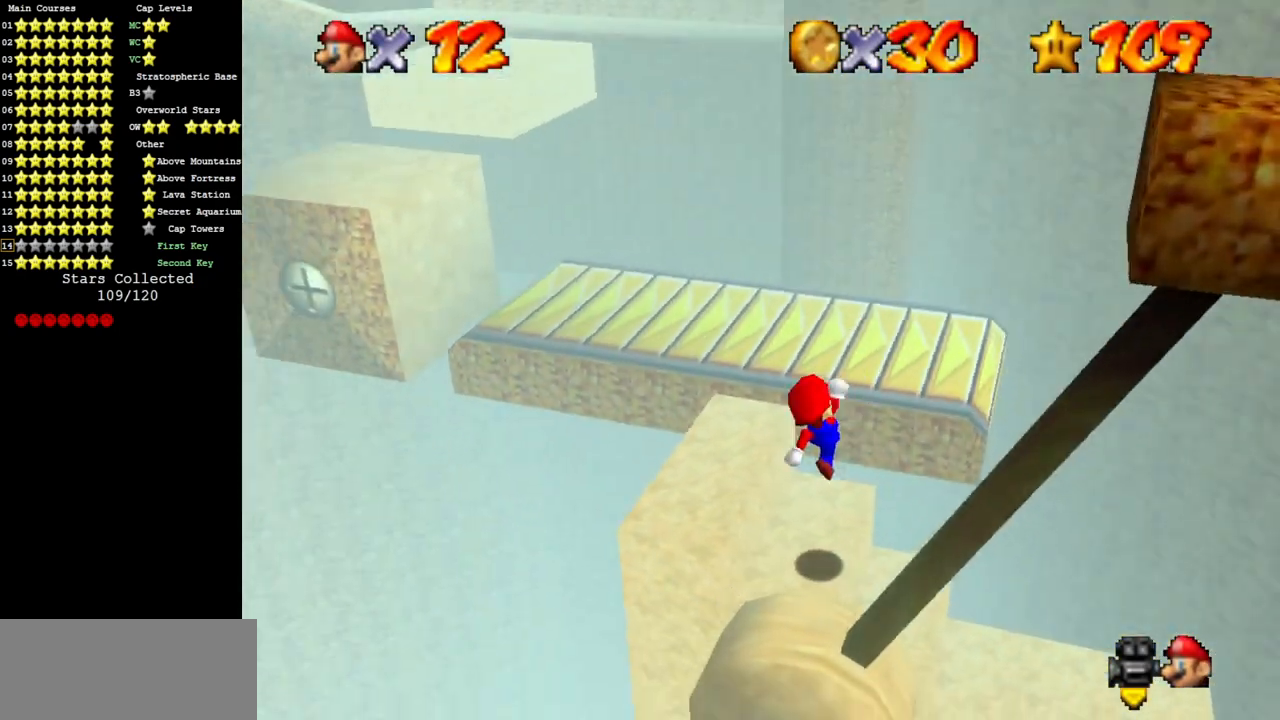
{"dt_ms": 501, "buttons": [], "left_stick": "up", "events": [[67, "B", "down"], [117, "B", "up"], [134, "left_stick", "up"]]}
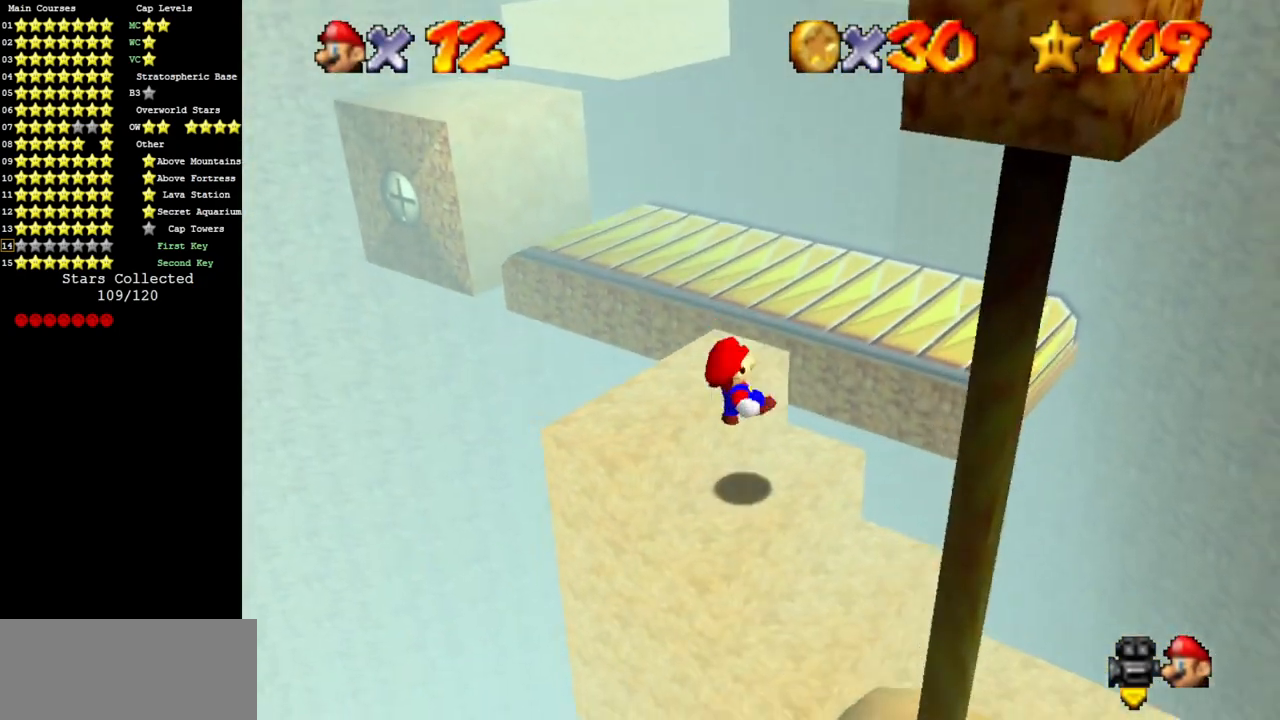
{"dt_ms": 500, "buttons": ["A"], "left_stick": "up", "events": [[384, "A", "down"]]}
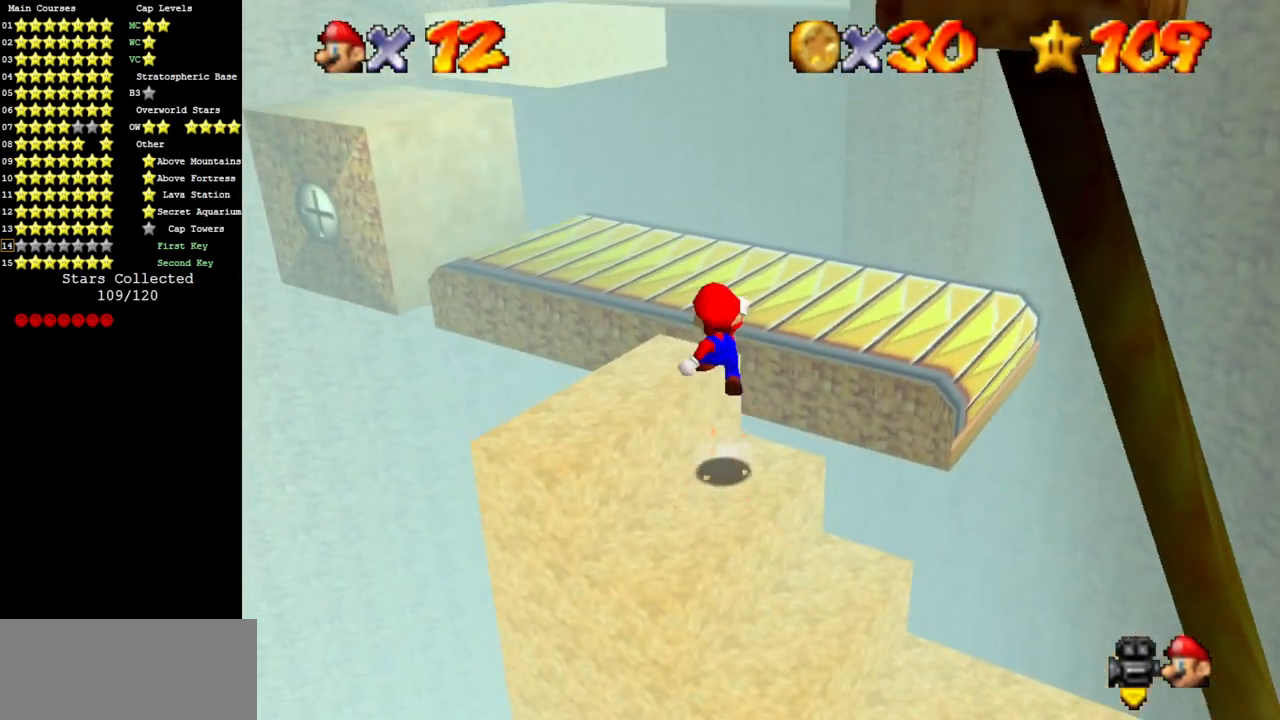
{"dt_ms": 501, "buttons": [], "left_stick": "up", "events": [[284, "B", "down"], [401, "A", "up"], [401, "B", "up"]]}
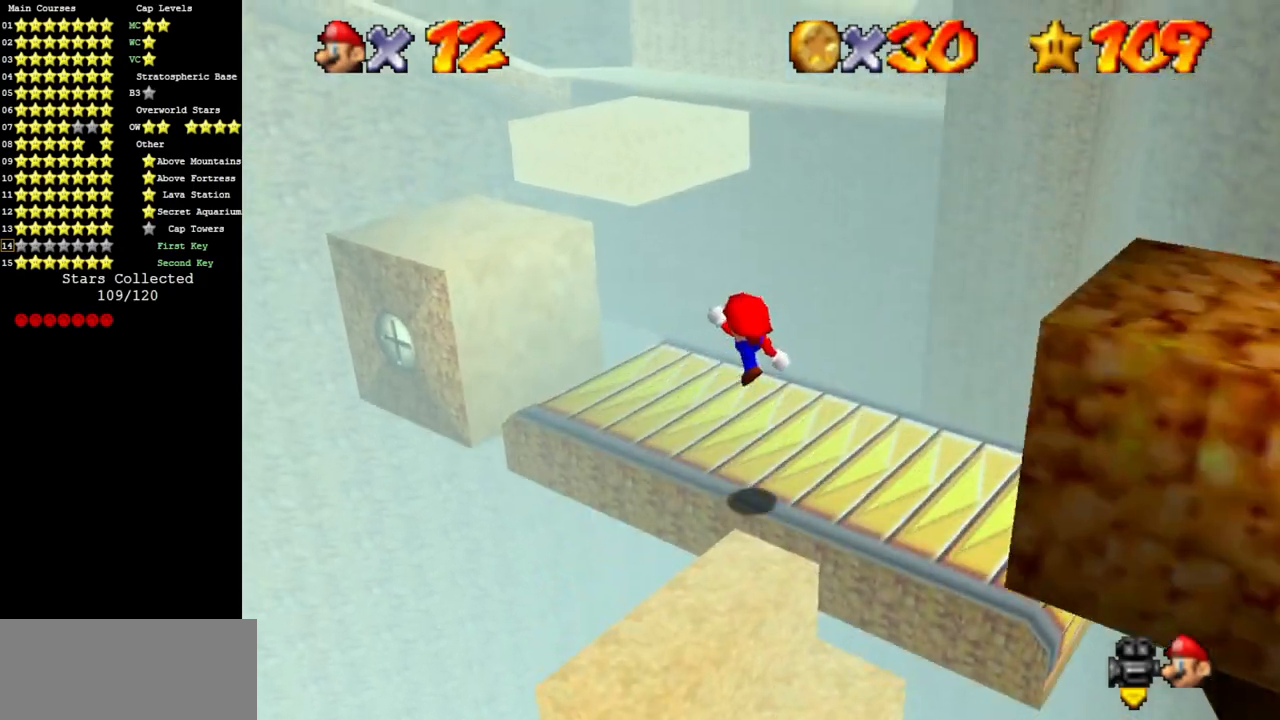
{"dt_ms": 500, "buttons": ["A"], "left_stick": "up", "events": [[183, "left_stick", "up-left"], [333, "A", "down"], [434, "left_stick", "up"]]}
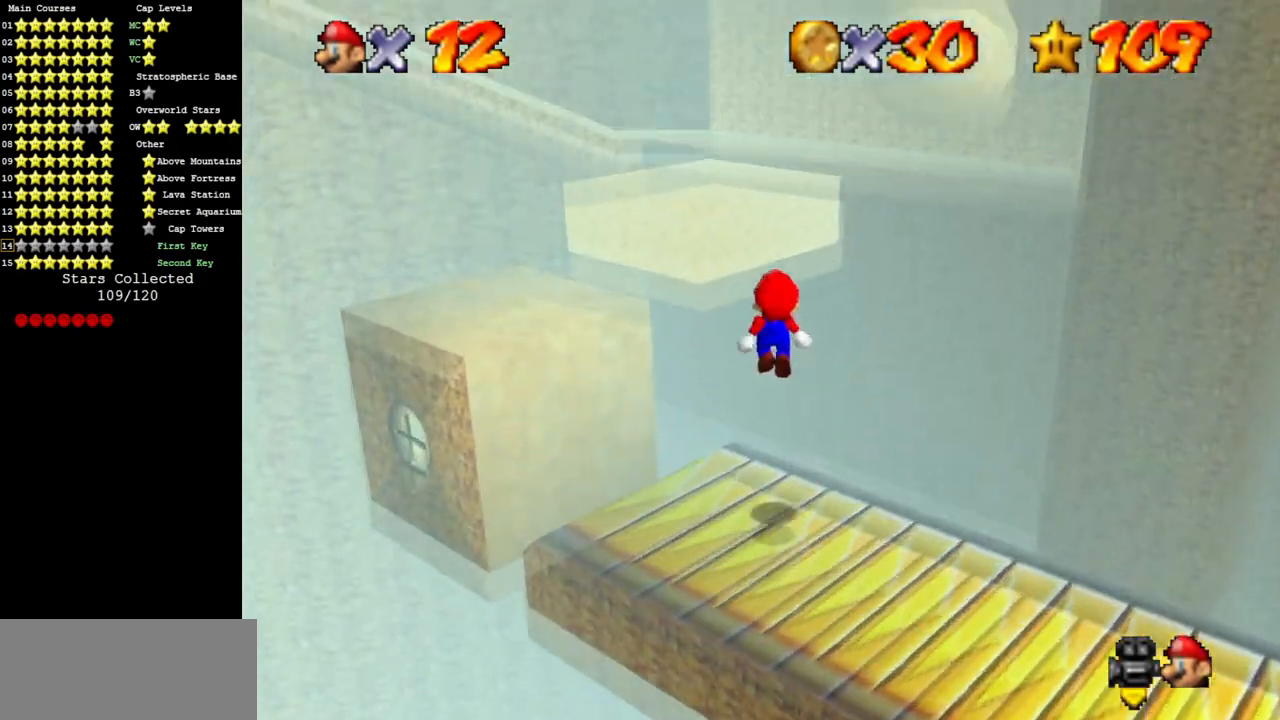
{"dt_ms": 501, "buttons": ["B"], "left_stick": "up", "events": [[301, "A", "up"], [301, "left_stick", "down"], [367, "B", "down"], [384, "left_stick", "left"], [451, "left_stick", "up"]]}
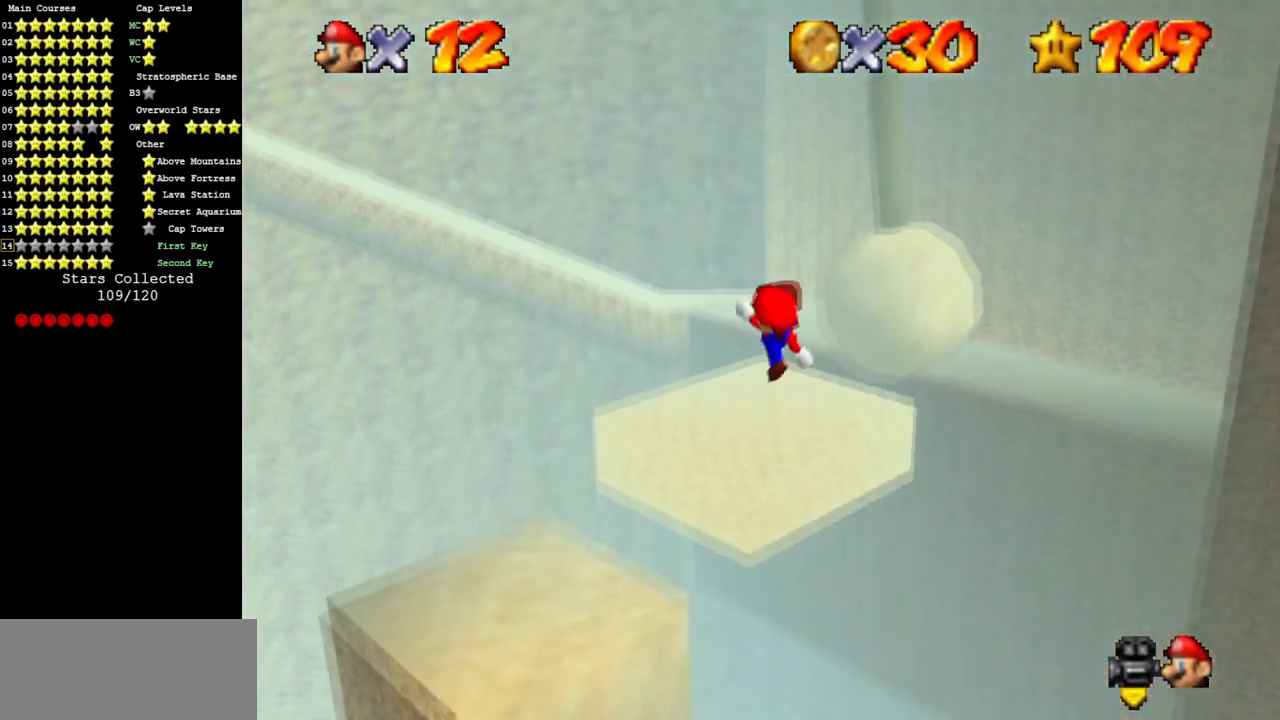
{"dt_ms": 500, "buttons": ["A"], "left_stick": "up-right", "events": [[17, "B", "up"], [50, "left_stick", "up-right"], [434, "A", "down"]]}